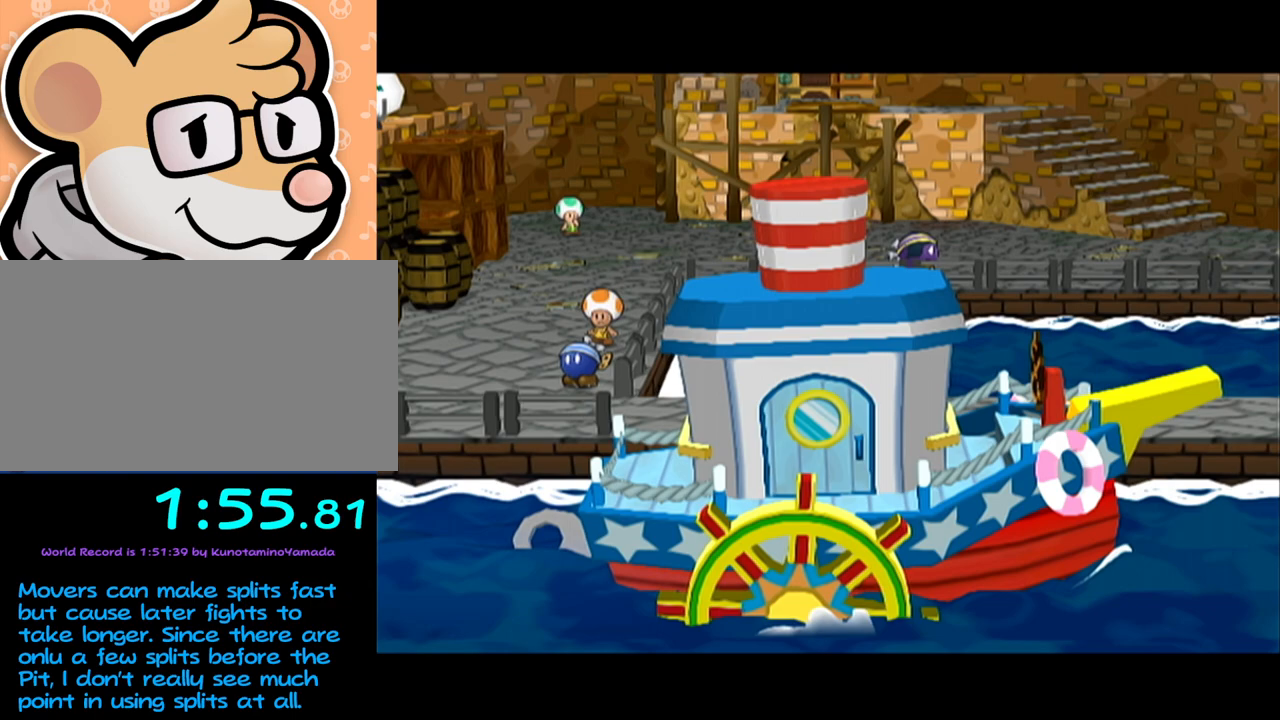
Gameplay with a controller (Nintendo layout); each line is a JSON object with the inputs held at the frame after it. "events" lists button and stick changes between this image and that frame as [ms after this image, input, new state], when the widget could be followed in between. Not read: L3 R3 START right_stick.
{"buttons": [], "left_stick": "center", "events": [[267, "A", "down"], [333, "A", "up"], [400, "A", "down"], [417, "A", "up"]]}
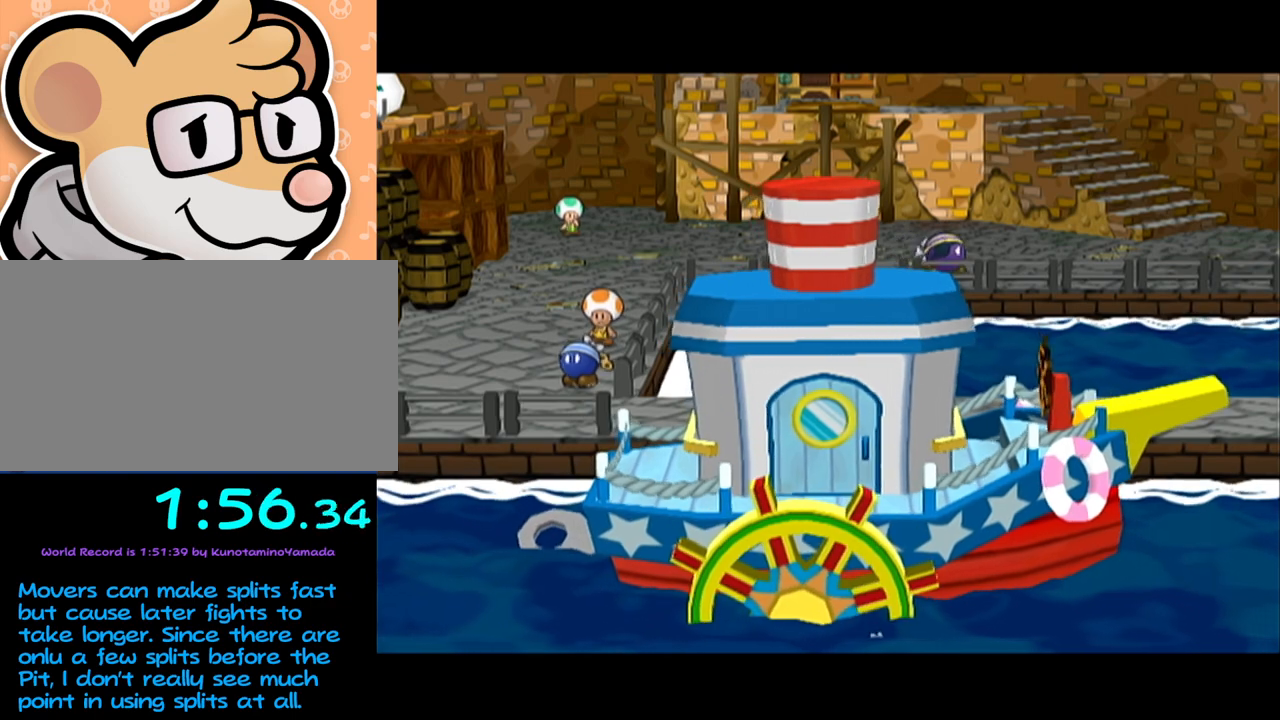
{"buttons": ["A"], "left_stick": "center", "events": [[17, "A", "down"], [50, "A", "up"], [250, "A", "down"], [267, "A", "up"], [367, "A", "down"], [400, "A", "up"], [450, "A", "down"]]}
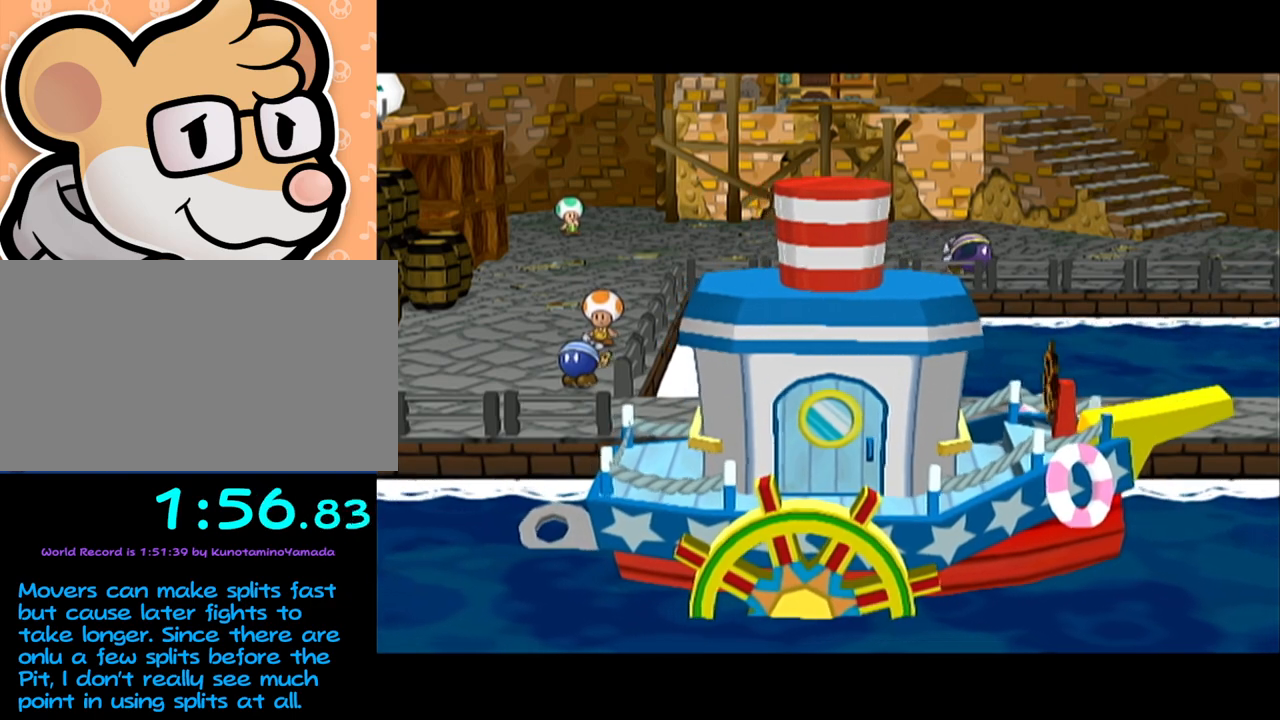
{"buttons": ["B"], "left_stick": "center"}
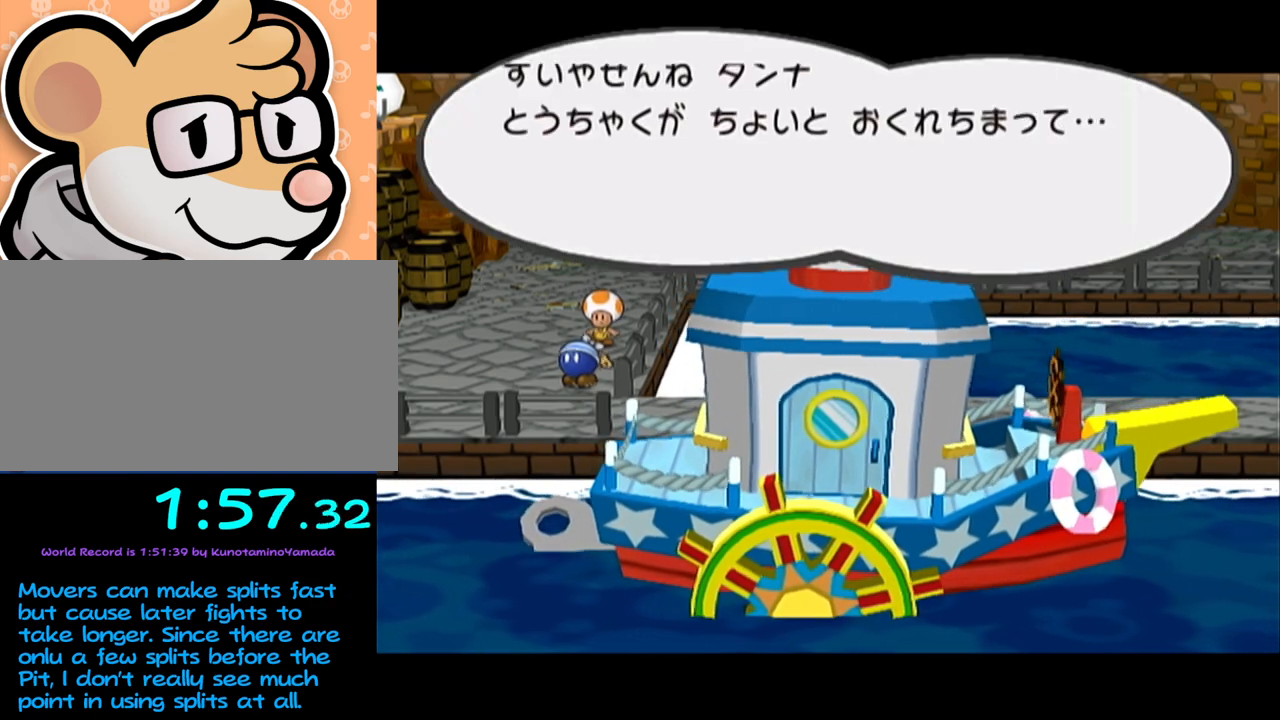
{"buttons": [], "left_stick": "center"}
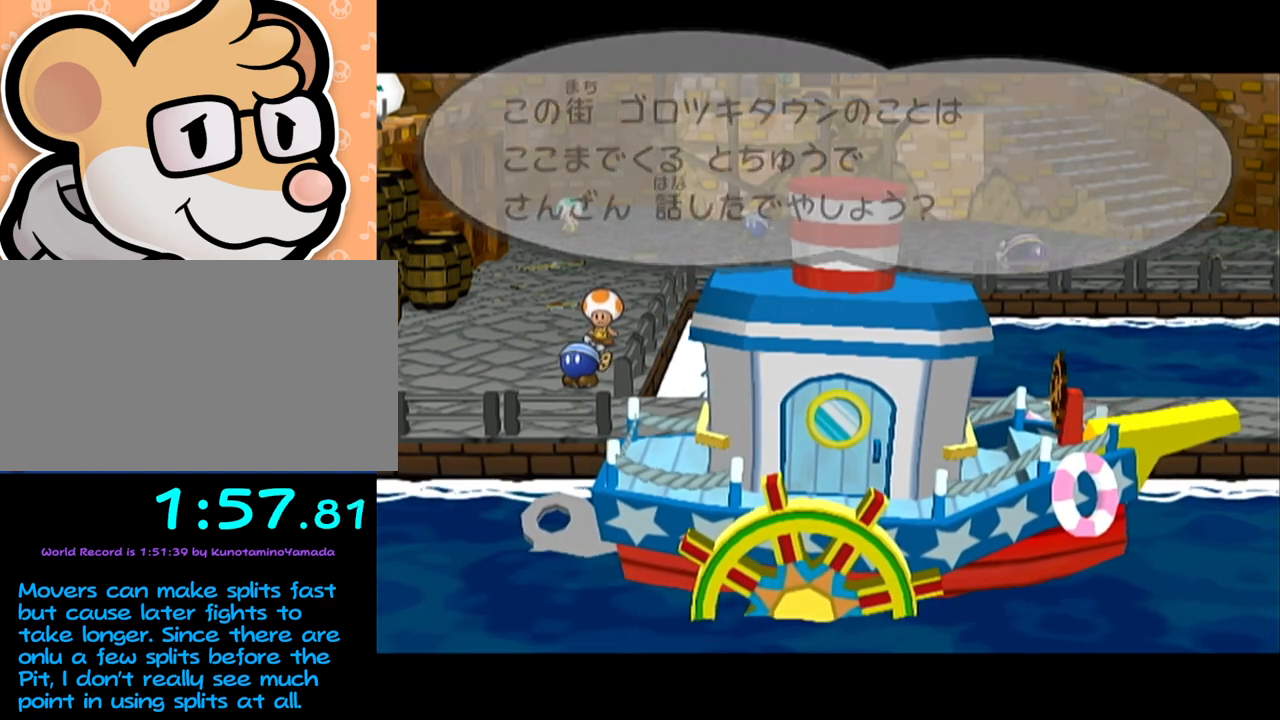
{"buttons": [], "left_stick": "center", "events": [[17, "A", "down"], [83, "A", "up"], [117, "A", "down"], [200, "A", "up"]]}
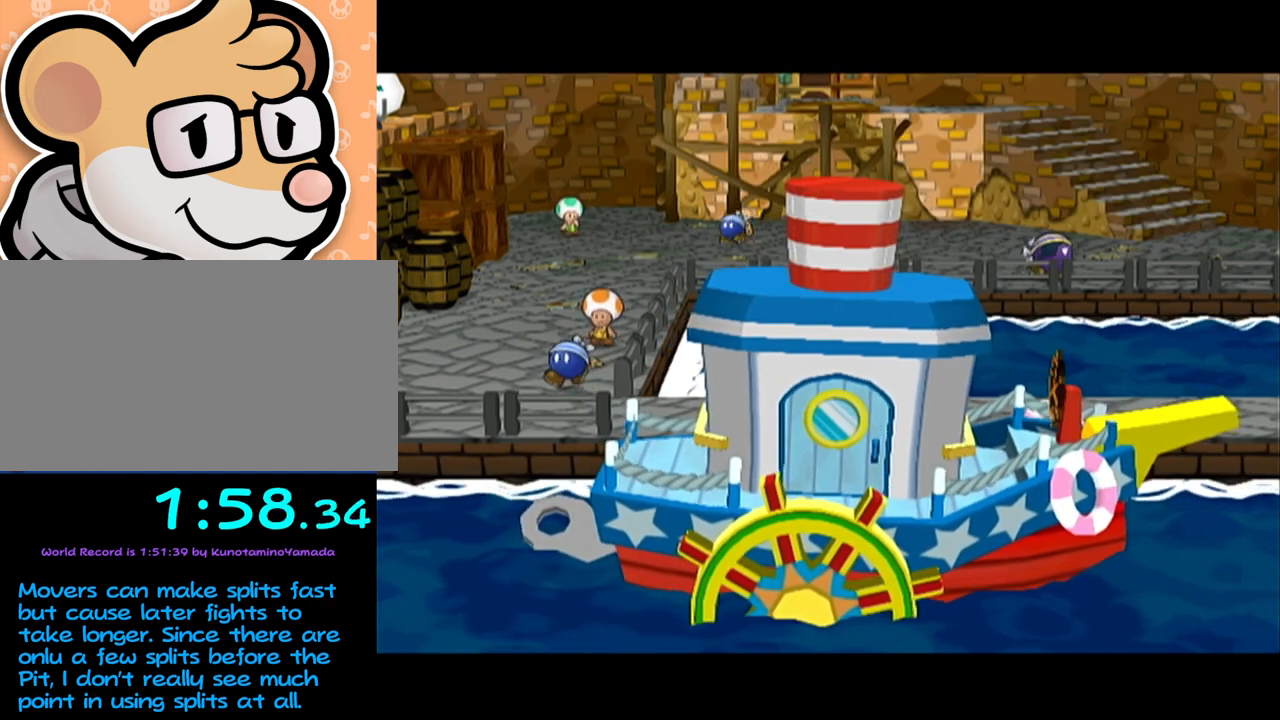
{"buttons": [], "left_stick": "center", "events": [[217, "A", "down"], [250, "A", "up"], [333, "A", "down"], [367, "A", "up"], [450, "A", "down"], [483, "A", "up"]]}
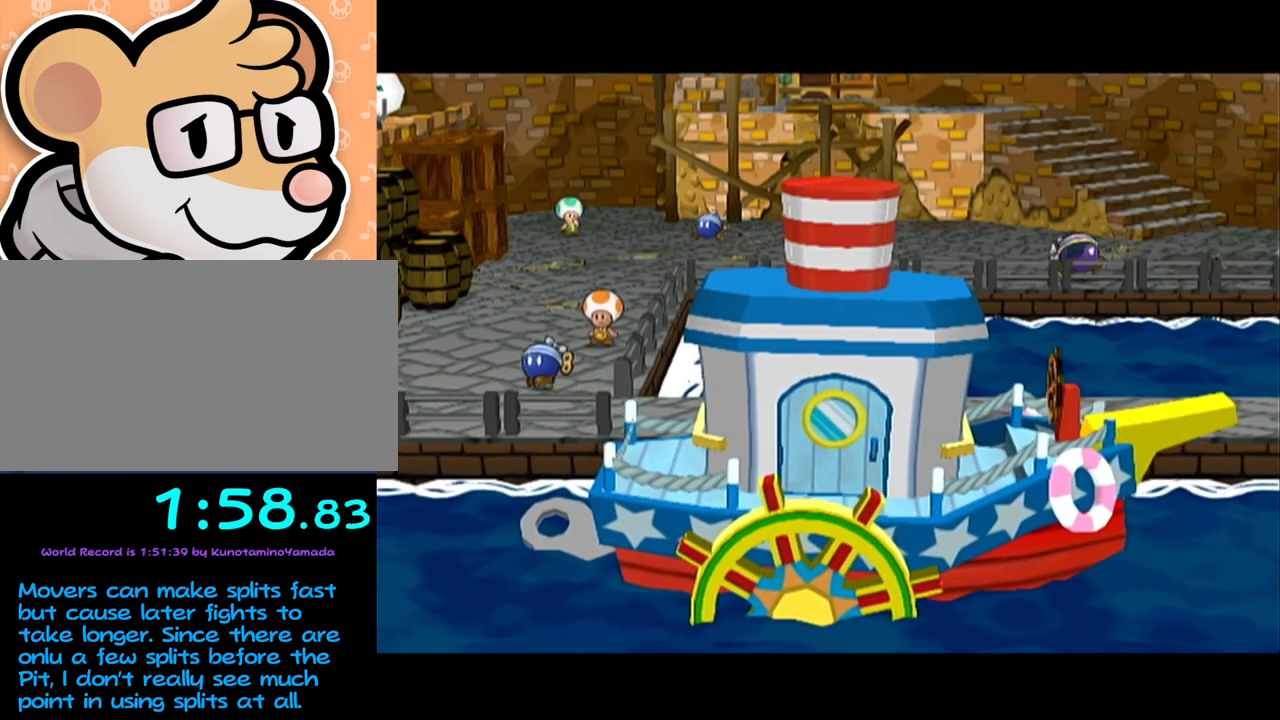
{"buttons": [], "left_stick": "center", "events": [[83, "A", "down"], [117, "A", "up"], [183, "A", "down"], [233, "A", "up"], [300, "A", "down"], [367, "A", "up"], [433, "A", "down"], [483, "A", "up"]]}
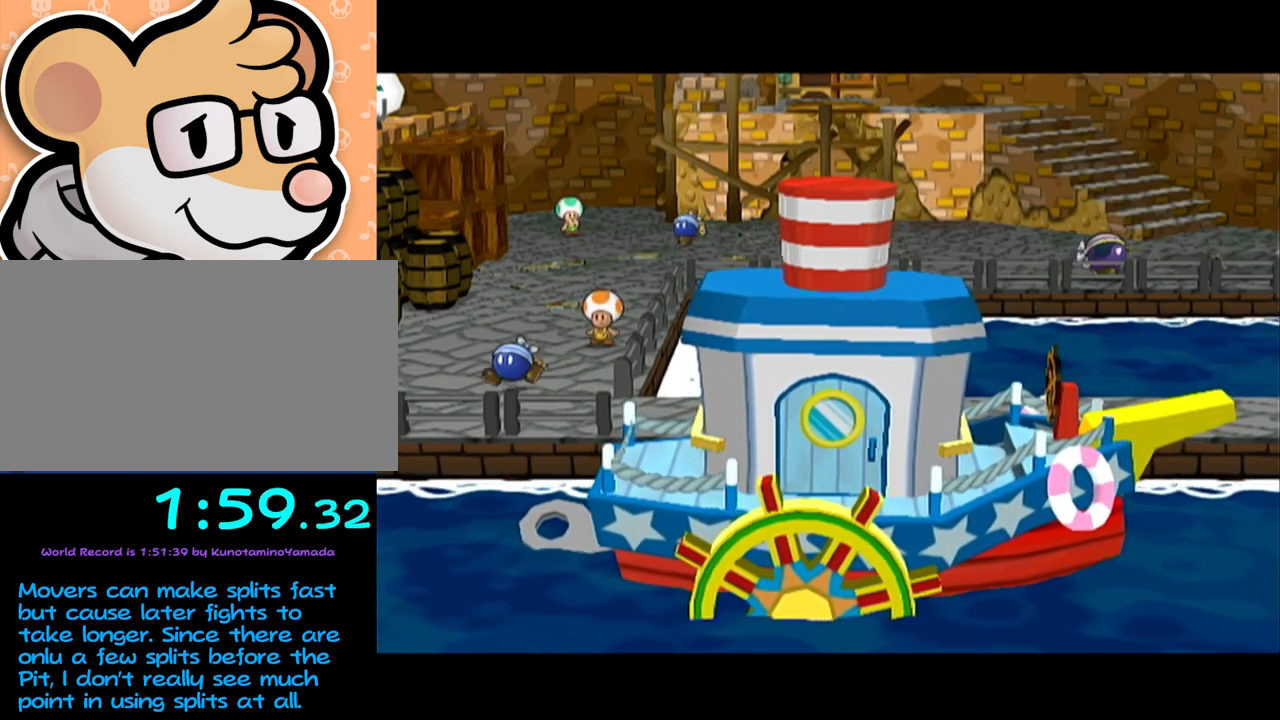
{"buttons": [], "left_stick": "center", "events": [[50, "A", "down"], [117, "A", "up"], [183, "A", "down"], [217, "A", "up"], [400, "A", "down"], [433, "A", "up"]]}
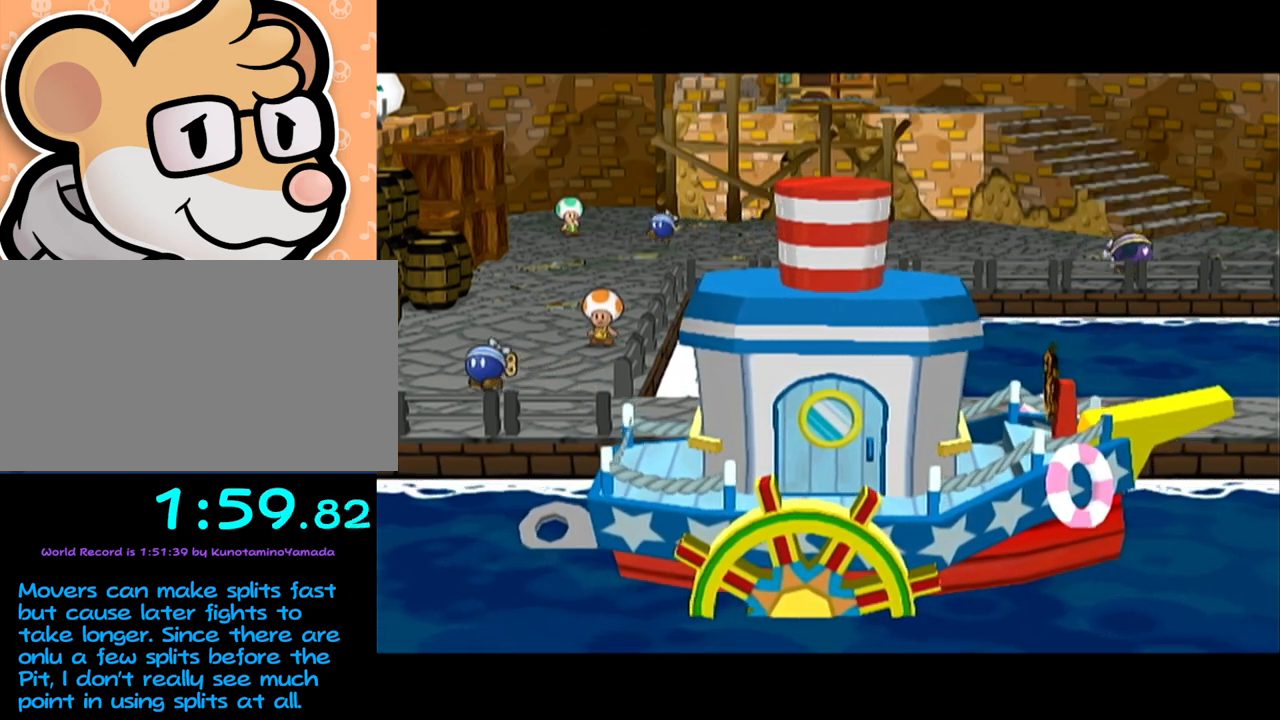
{"buttons": ["A"], "left_stick": "center", "events": [[33, "A", "down"], [67, "A", "up"], [150, "A", "down"], [200, "A", "up"], [267, "A", "down"], [300, "A", "up"], [367, "A", "down"], [417, "A", "up"], [483, "A", "down"]]}
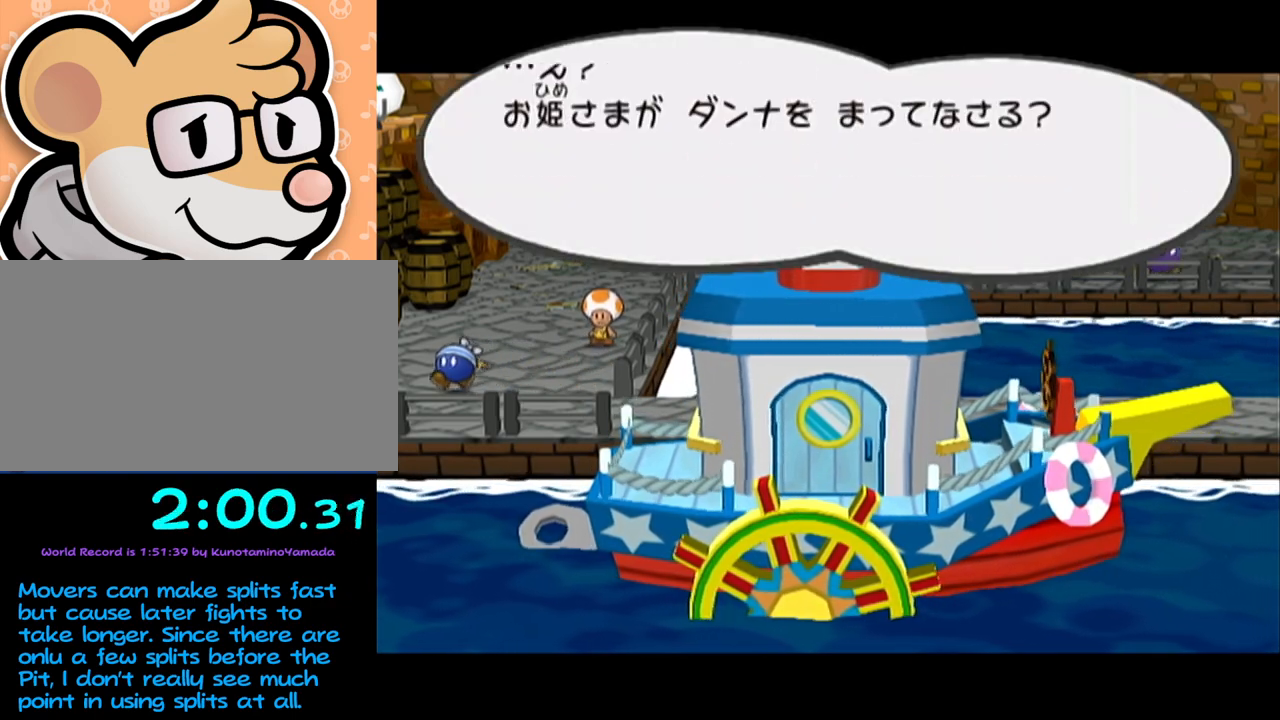
{"buttons": ["A"], "left_stick": "center", "events": [[50, "A", "up"], [117, "A", "down"], [183, "A", "up"], [250, "A", "down"], [283, "A", "up"], [367, "A", "down"], [433, "A", "up"], [483, "A", "down"]]}
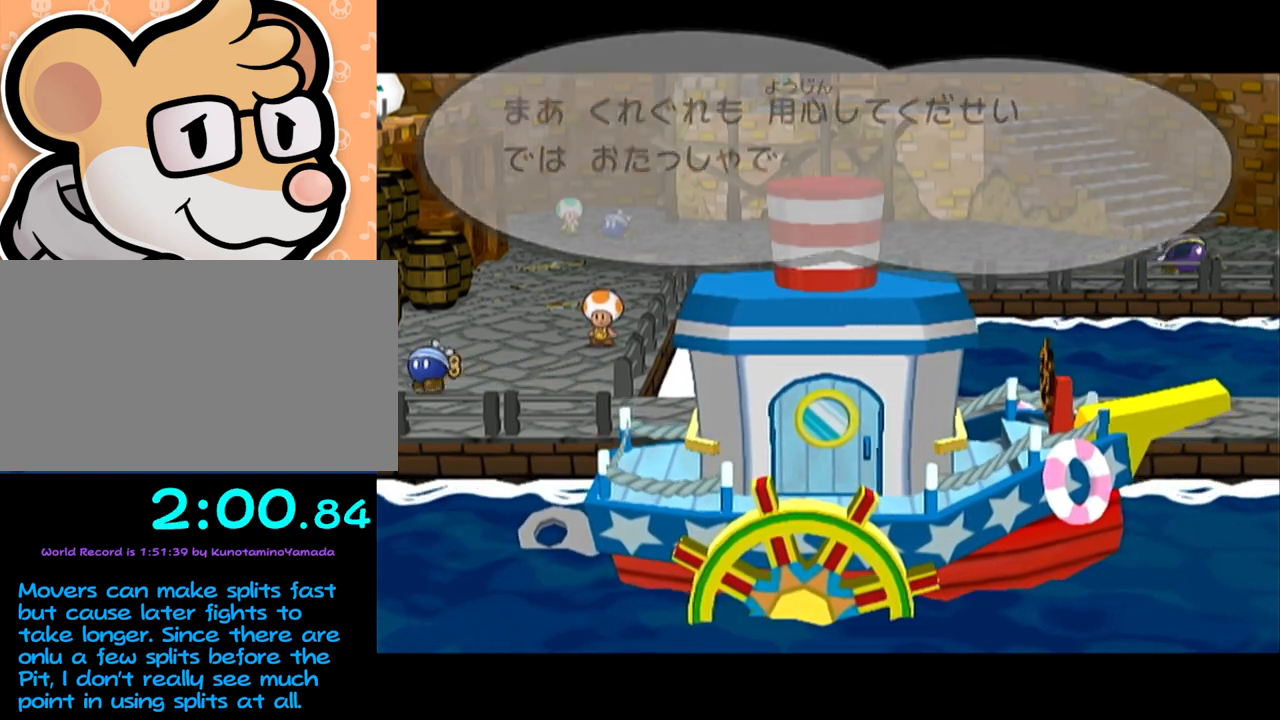
{"buttons": [], "left_stick": "center", "events": [[50, "A", "up"], [117, "A", "down"], [183, "A", "up"]]}
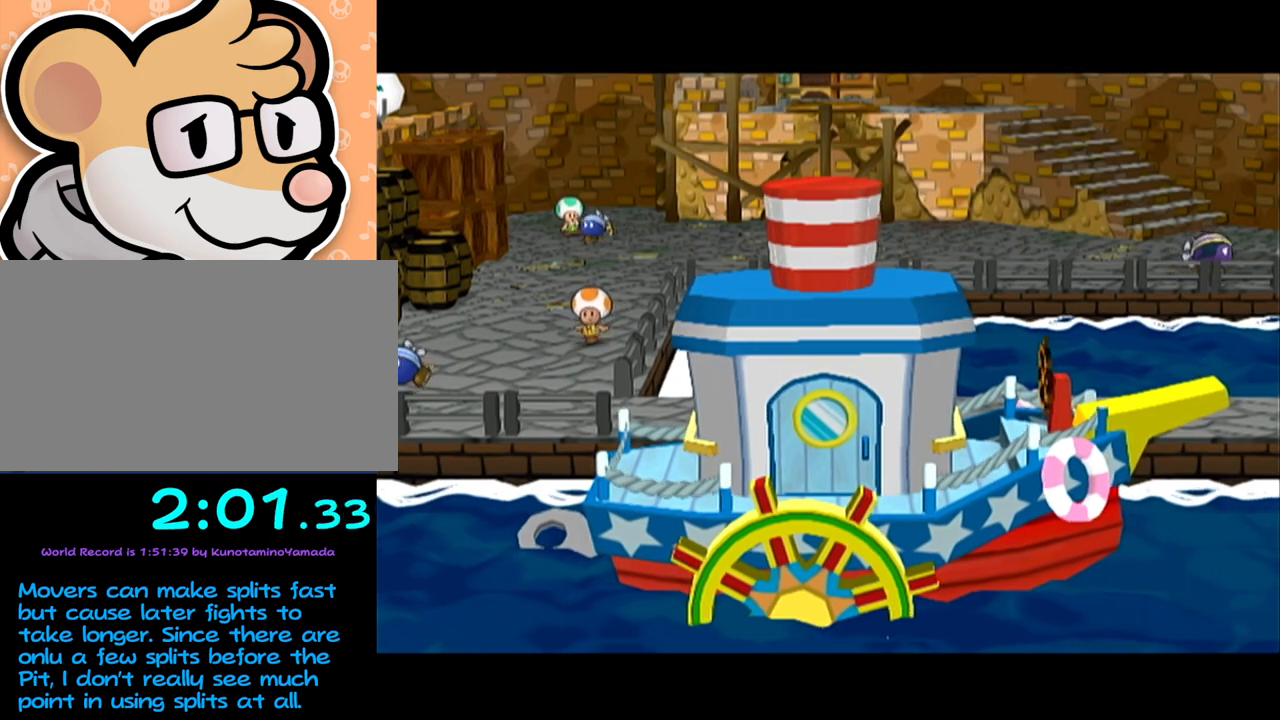
{"buttons": [], "left_stick": "center", "events": []}
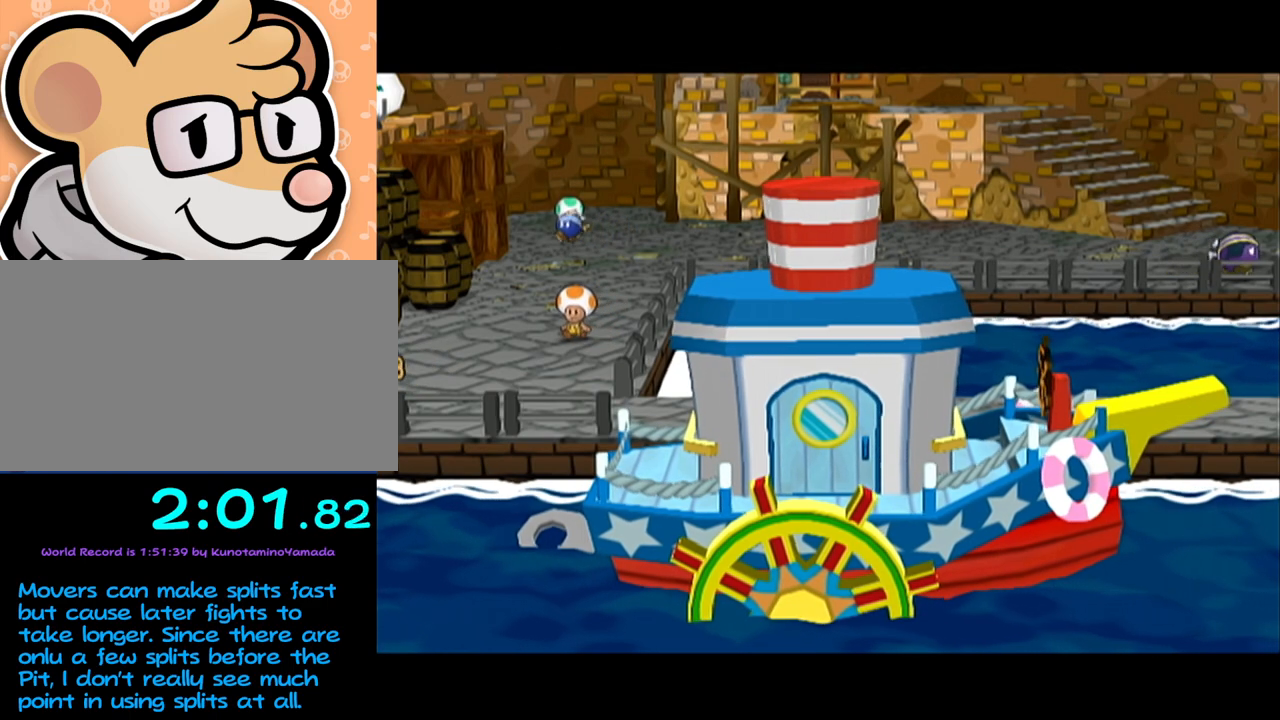
{"buttons": [], "left_stick": "center", "events": []}
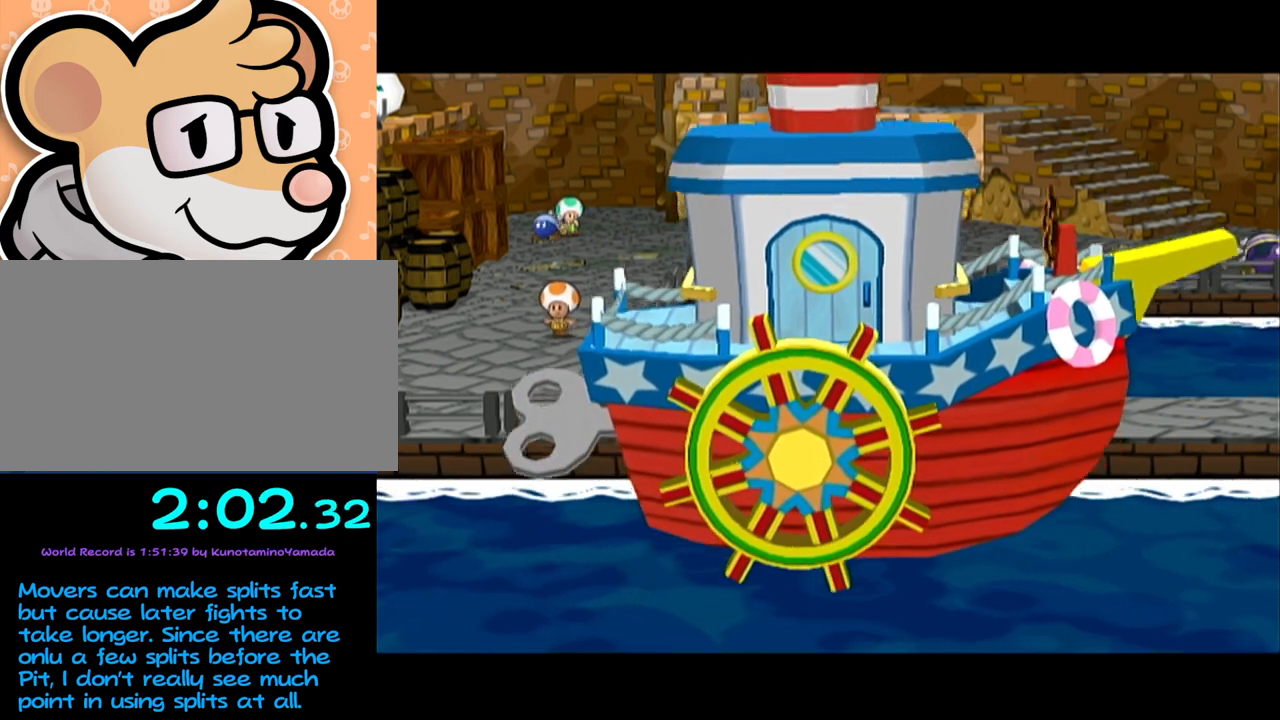
{"buttons": [], "left_stick": "center", "events": []}
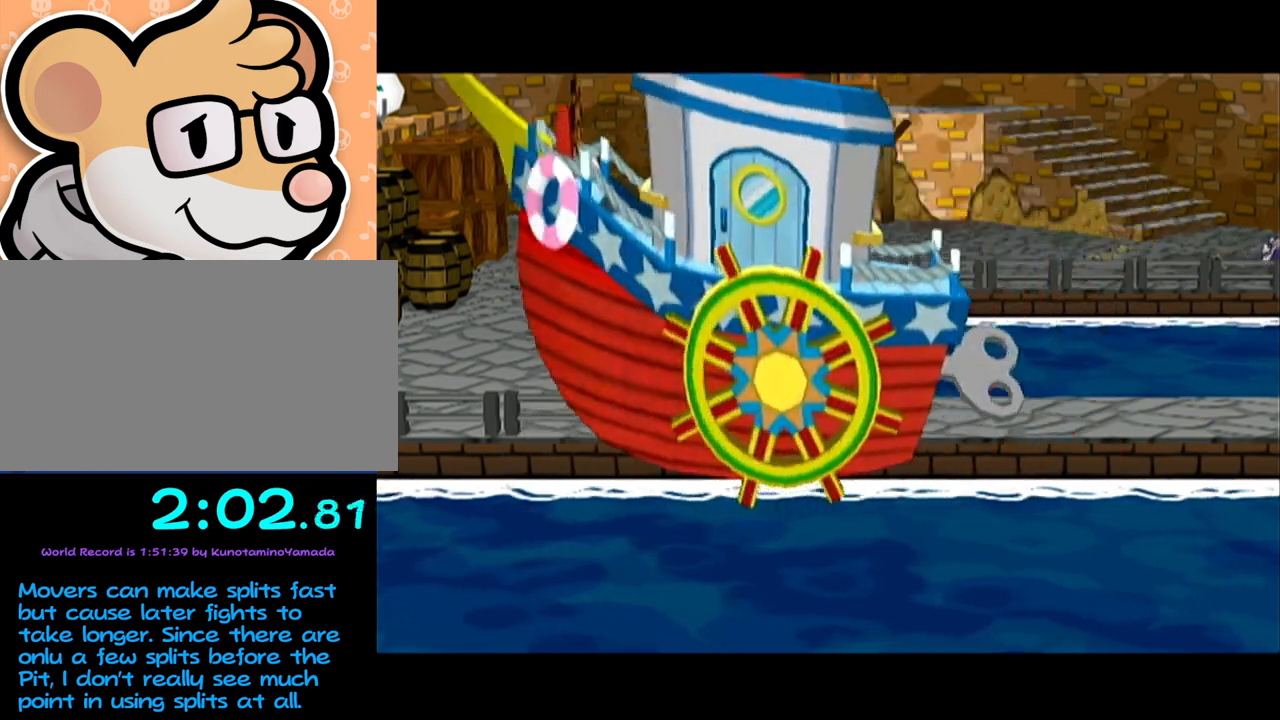
{"buttons": [], "left_stick": "center", "events": []}
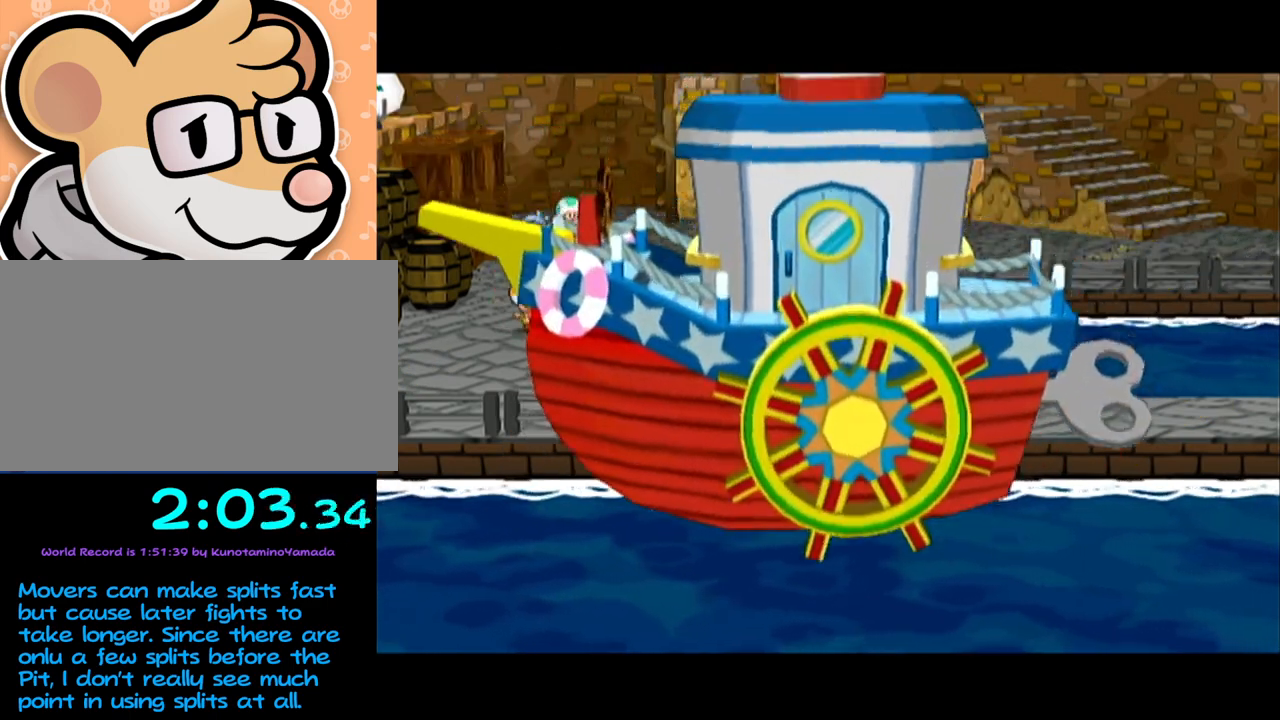
{"buttons": [], "left_stick": "center", "events": []}
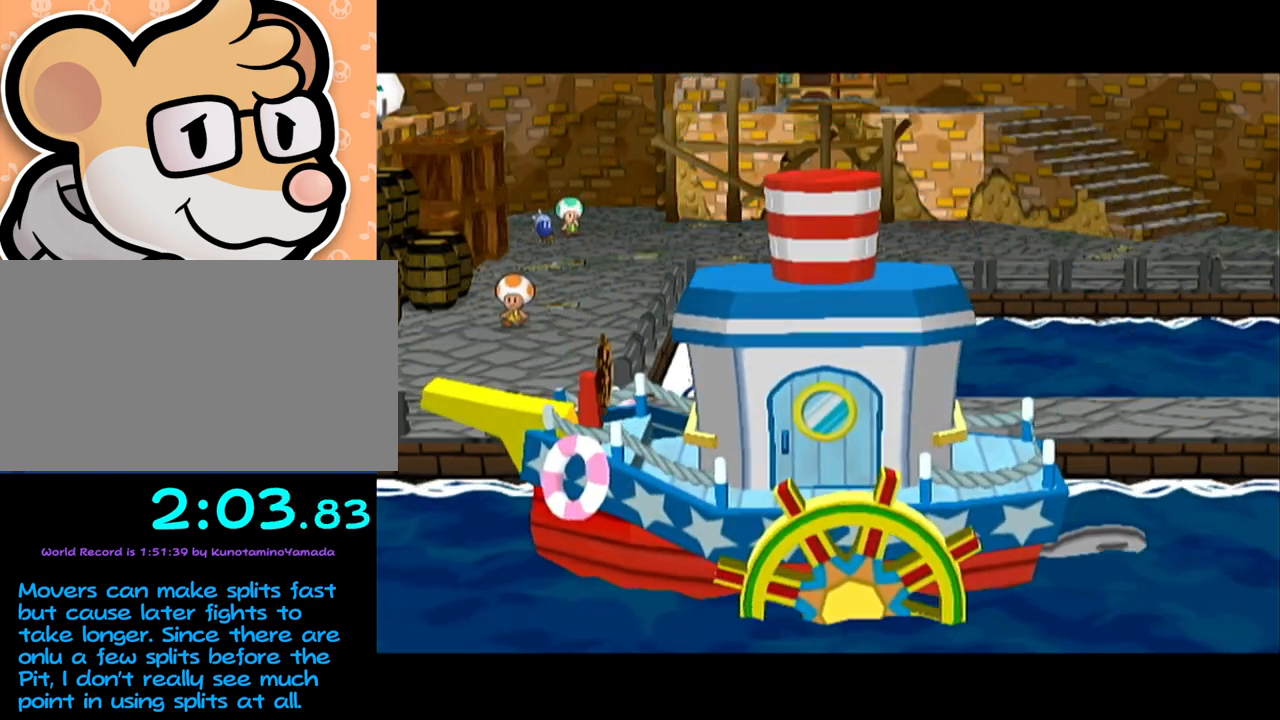
{"buttons": [], "left_stick": "center", "events": []}
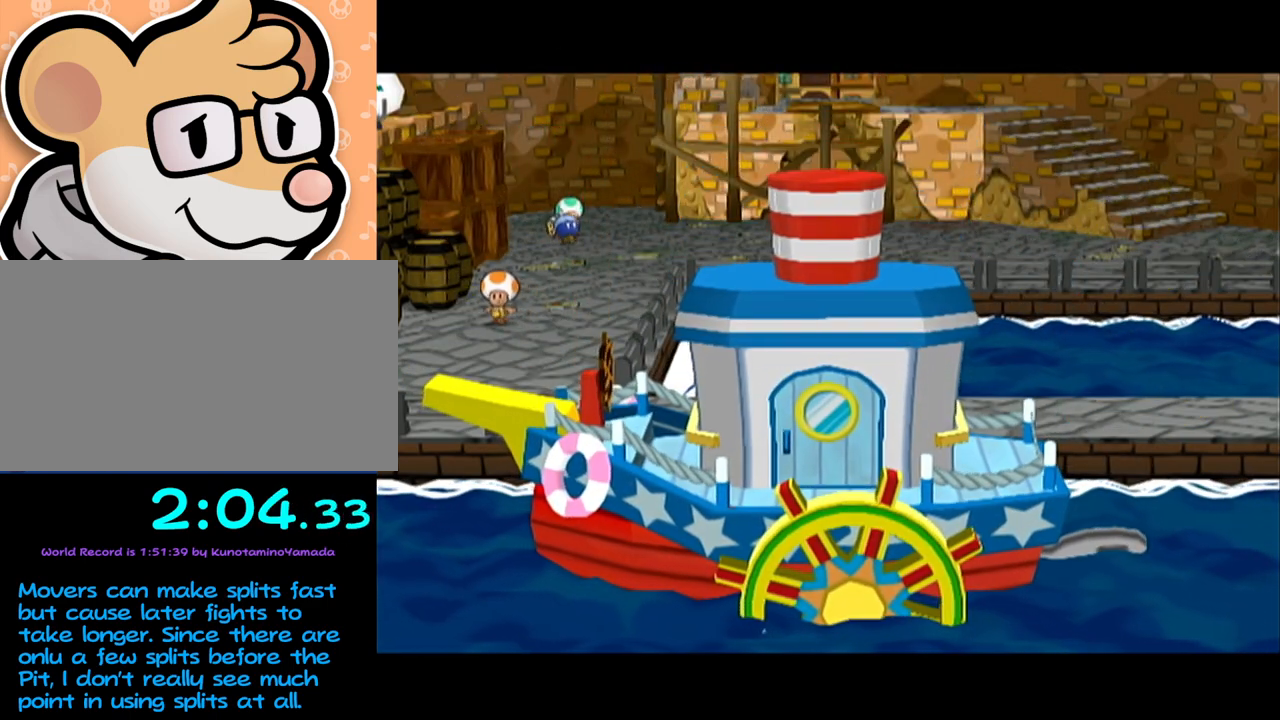
{"buttons": [], "left_stick": "center", "events": []}
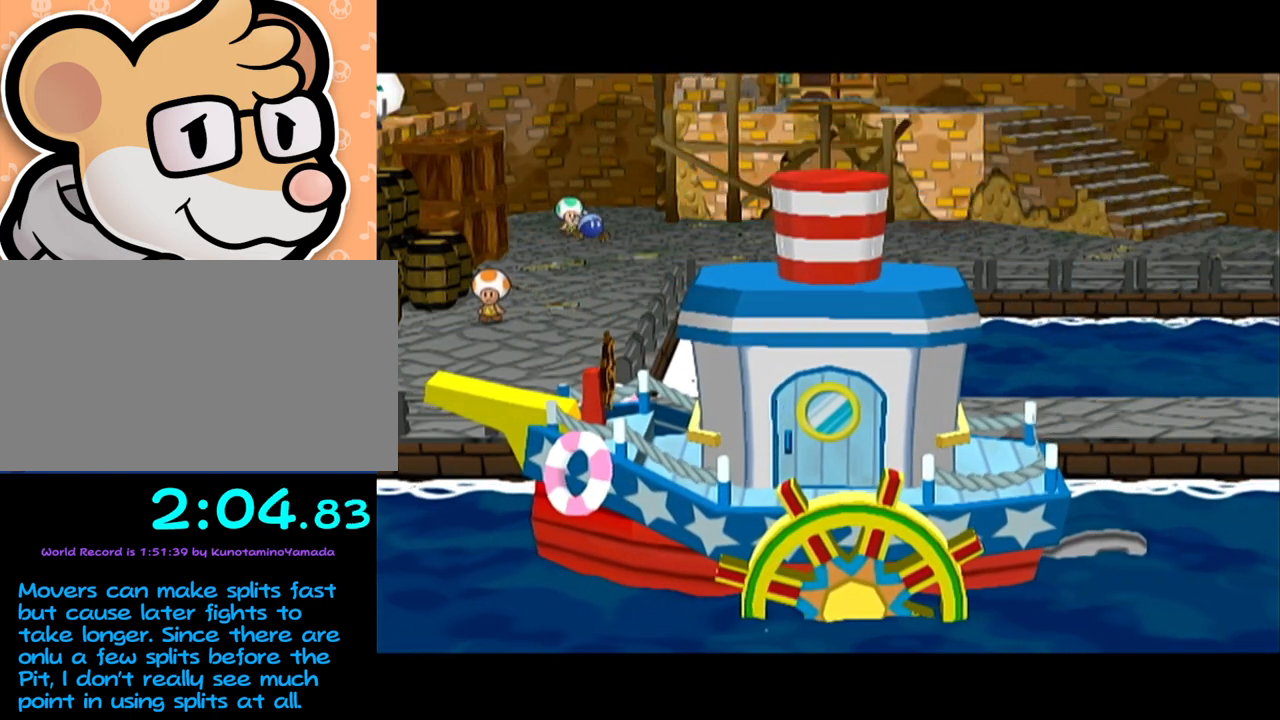
{"buttons": [], "left_stick": "center", "events": []}
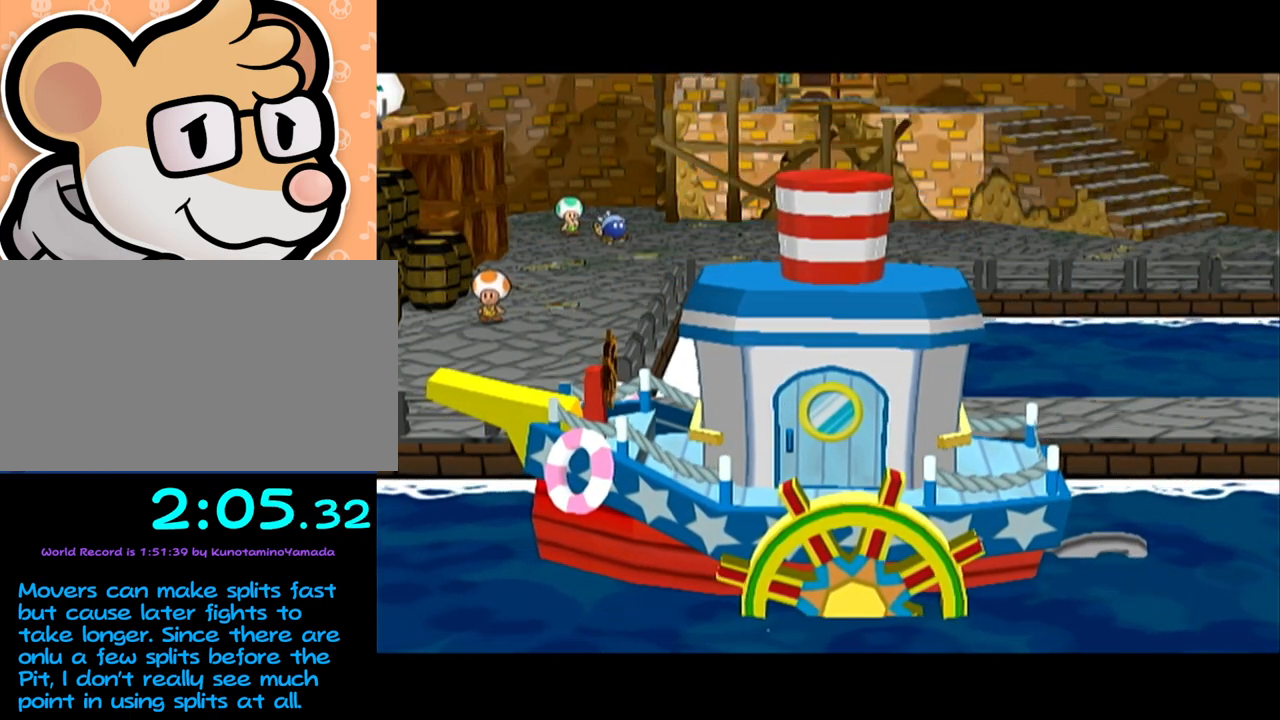
{"buttons": [], "left_stick": "center", "events": []}
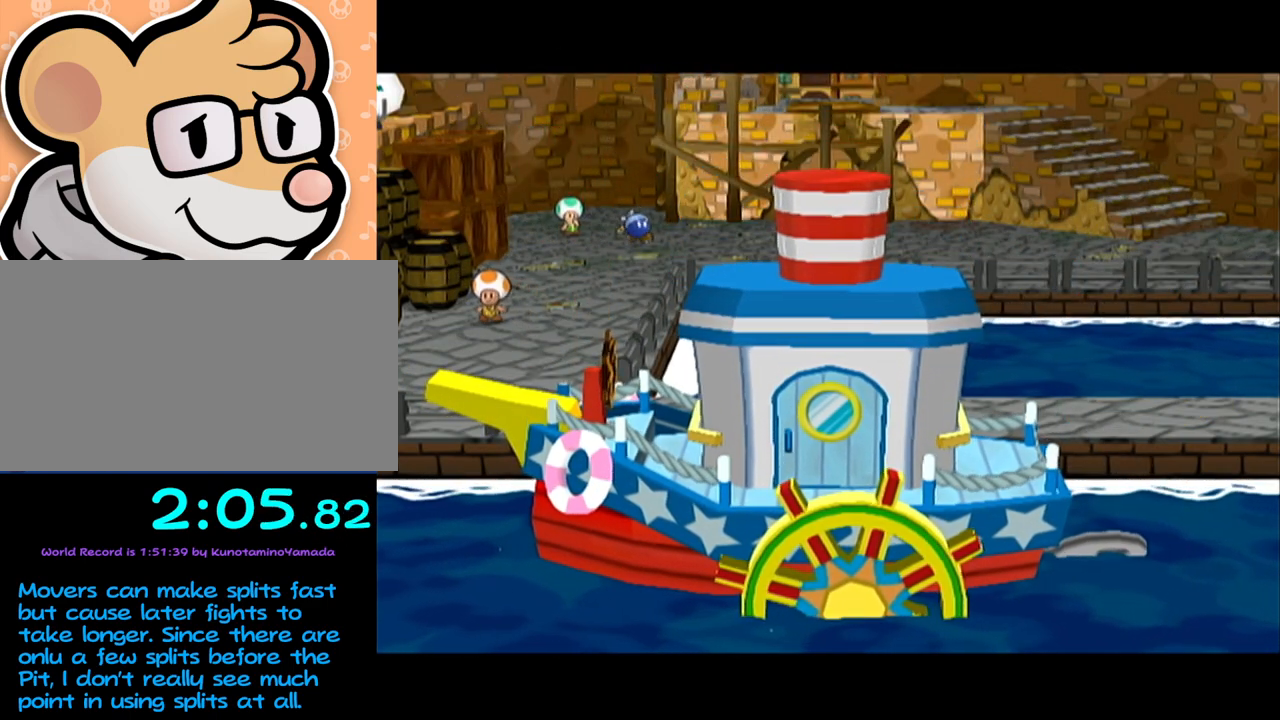
{"buttons": [], "left_stick": "center", "events": []}
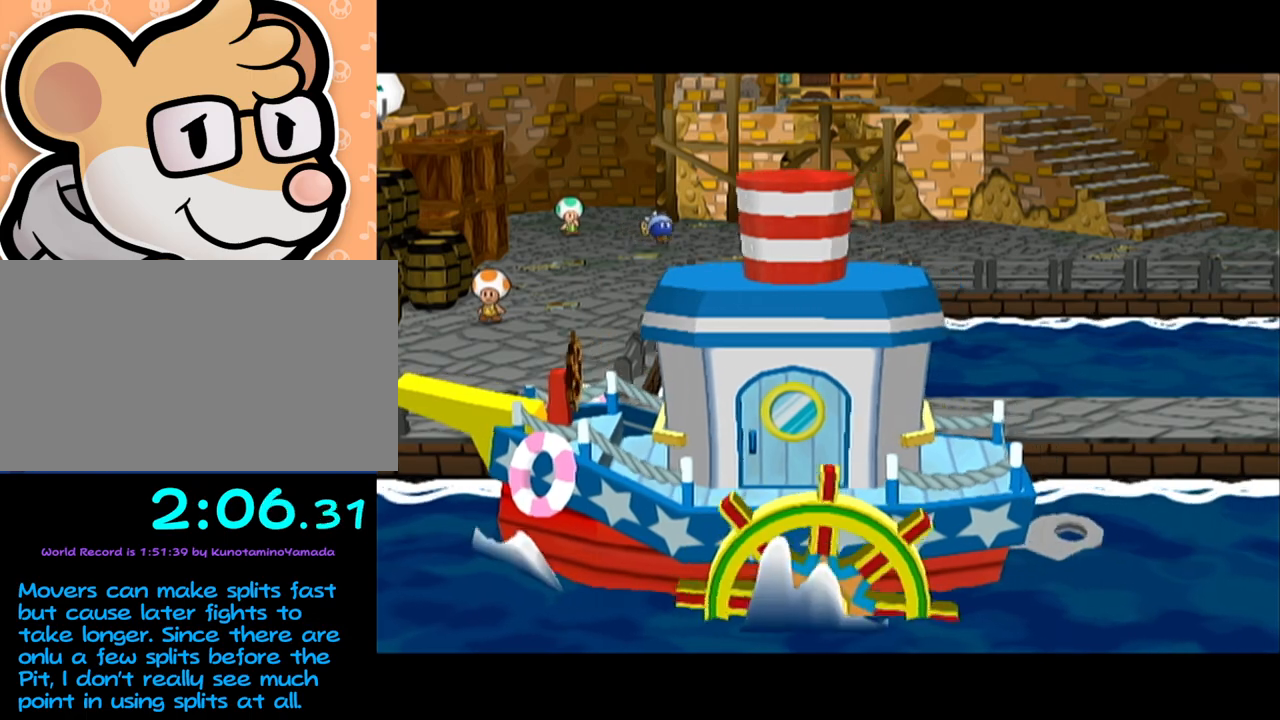
{"buttons": [], "left_stick": "left", "events": [[450, "left_stick", "left"]]}
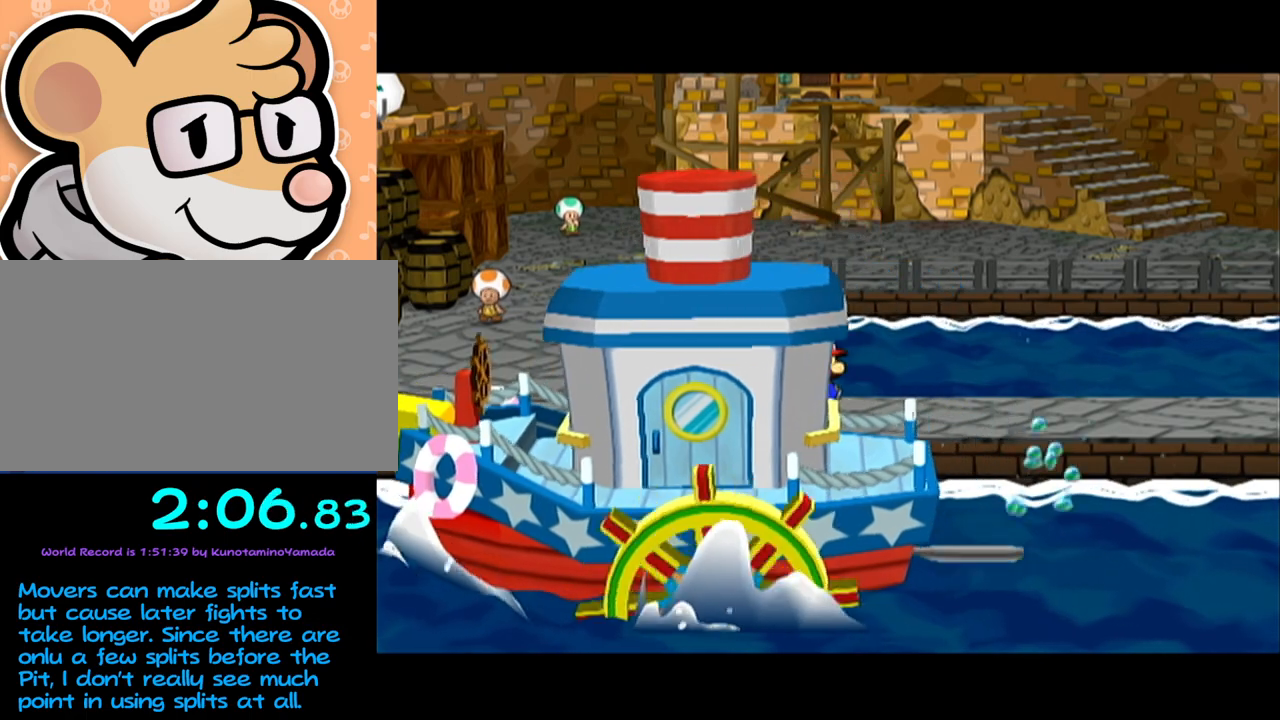
{"buttons": [], "left_stick": "left", "events": []}
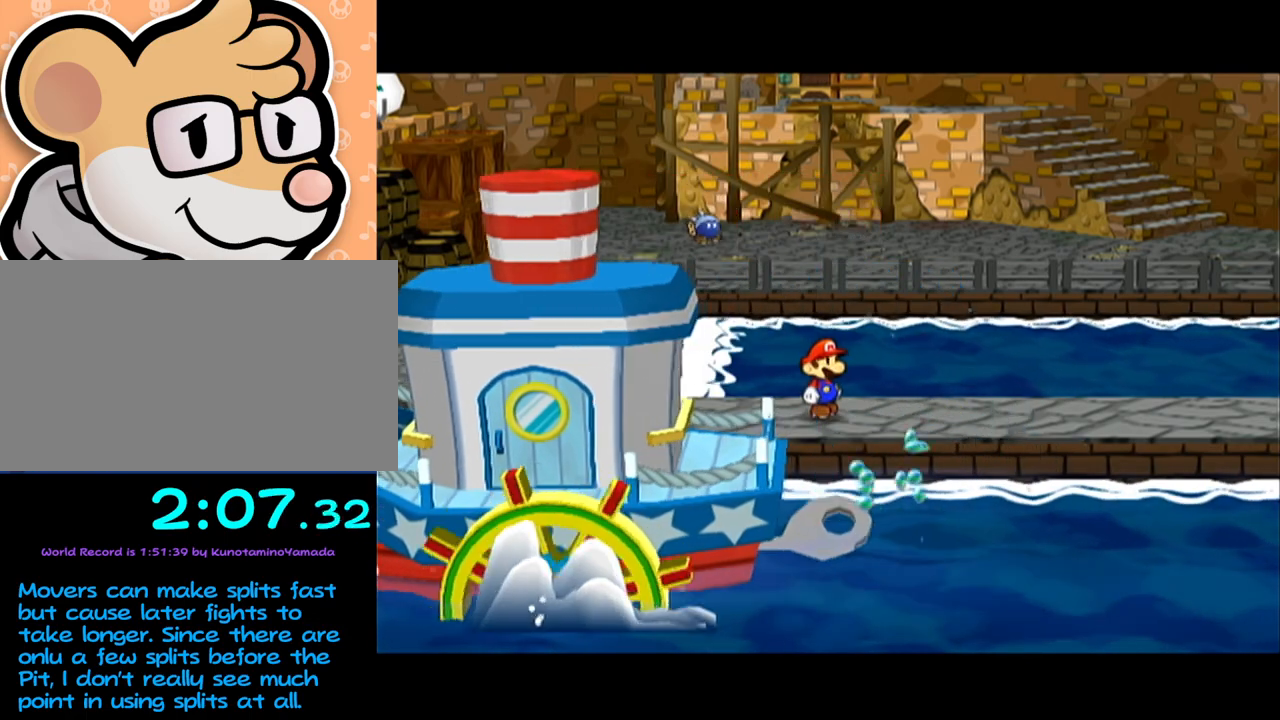
{"buttons": [], "left_stick": "left", "events": []}
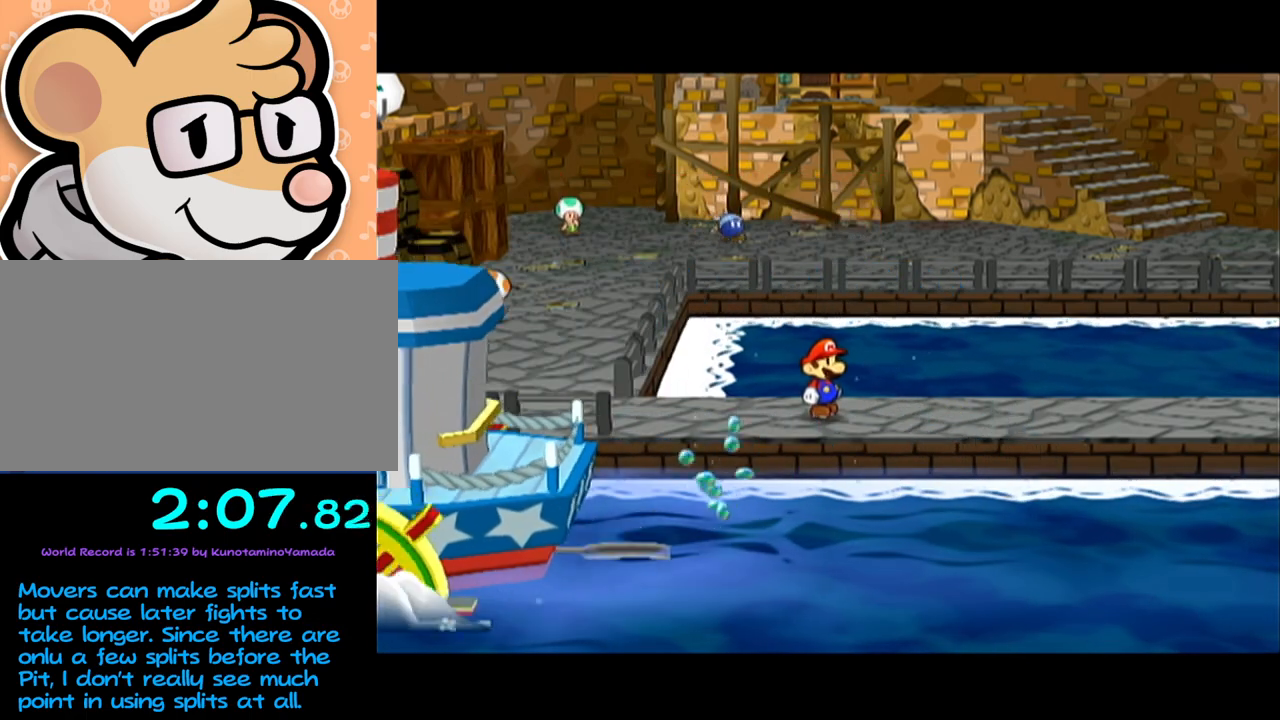
{"buttons": [], "left_stick": "left", "events": []}
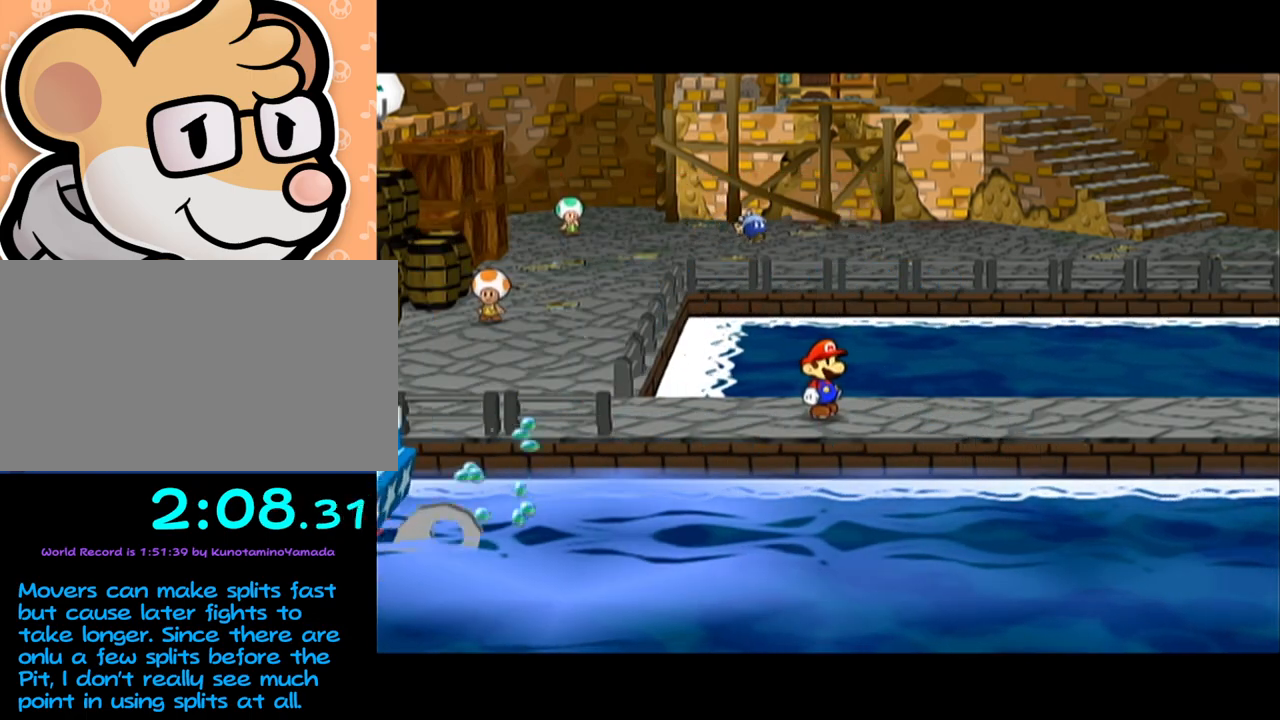
{"buttons": [], "left_stick": "left", "events": []}
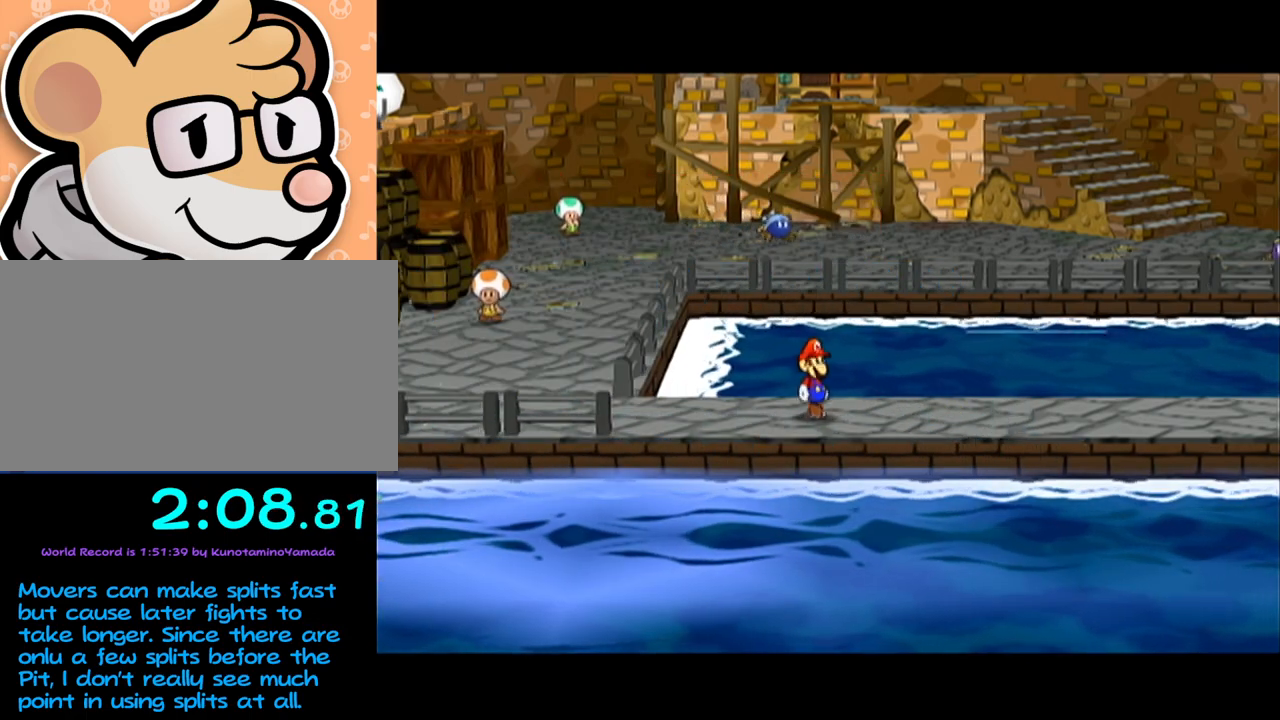
{"buttons": [], "left_stick": "left", "events": [[300, "left_stick", "up-left"], [400, "left_stick", "left"], [433, "A", "down"], [500, "A", "up"]]}
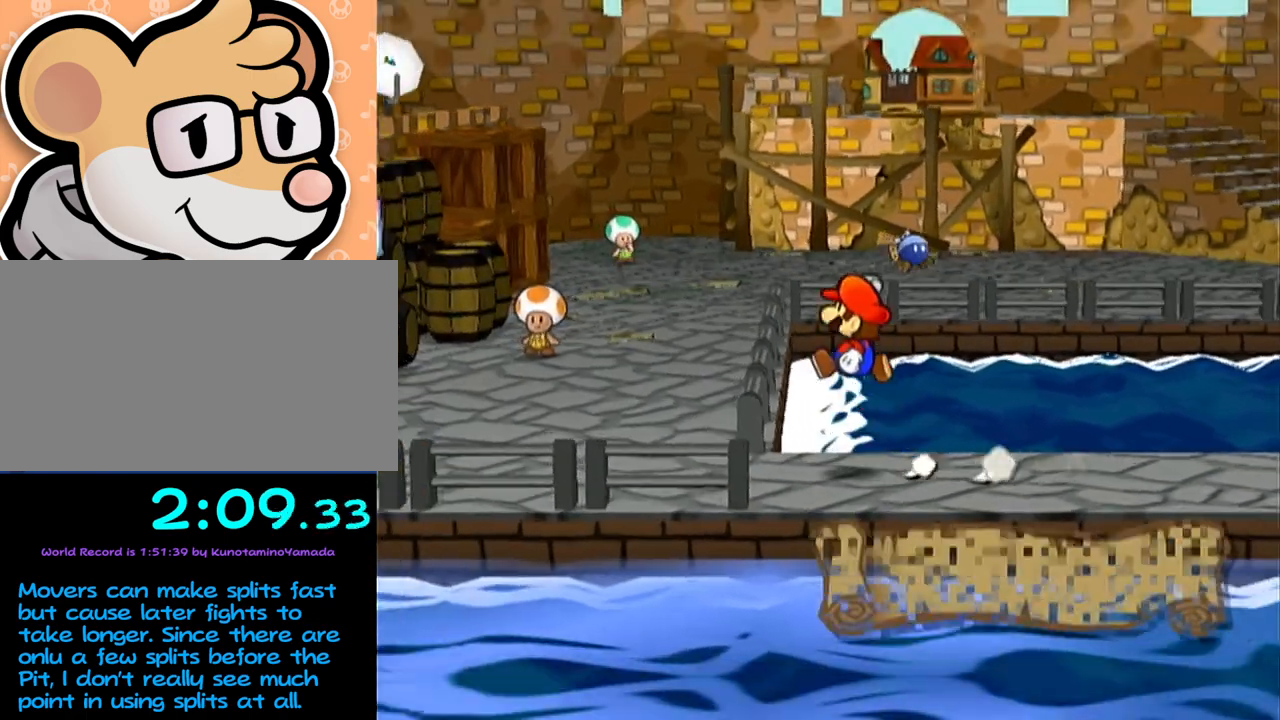
{"buttons": [], "left_stick": "up", "events": [[367, "left_stick", "up"]]}